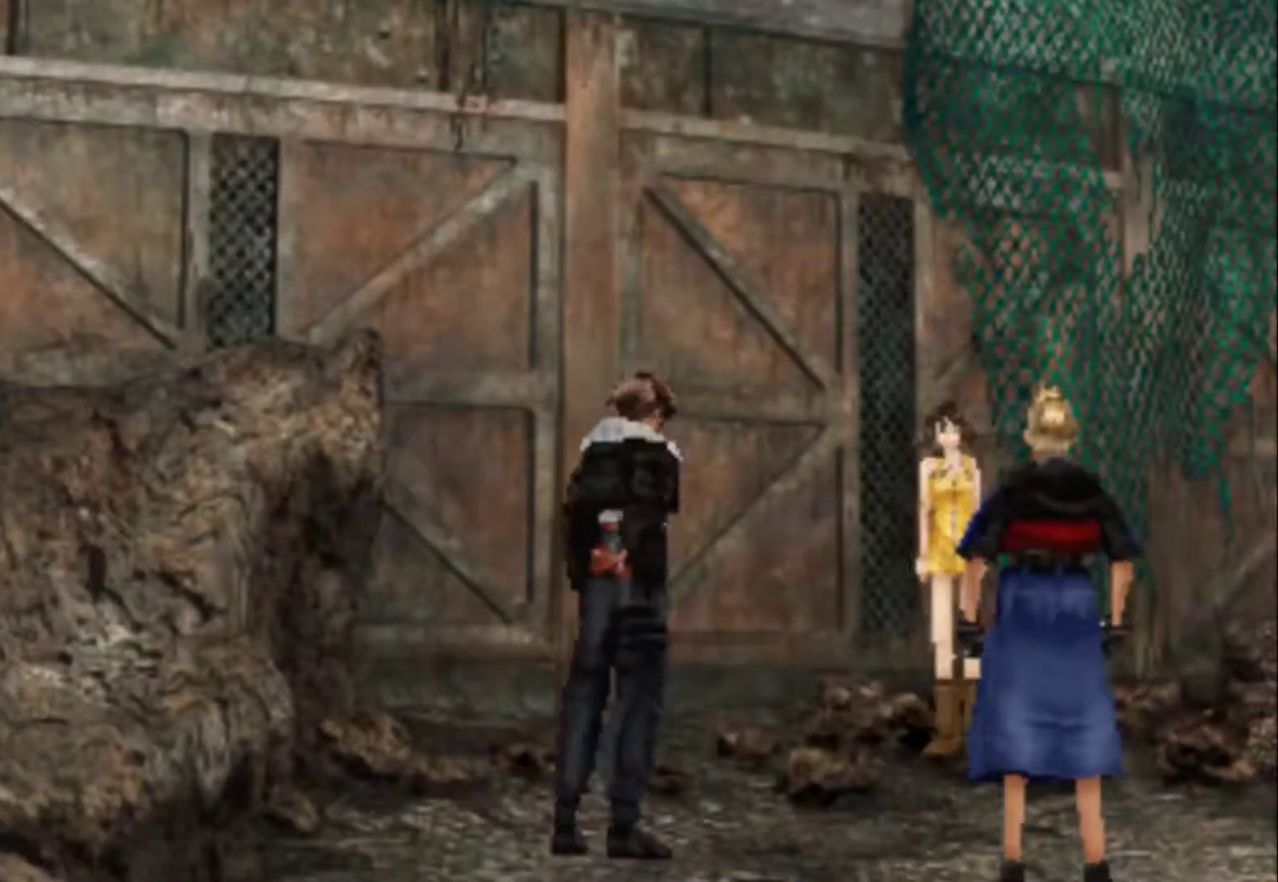
Gameplay with a controller (PlayStation layout); each line is a JSON object with the inputs held at the frame after it. "events" lists button and stick changes between this image and that frame as [ms after this image, input, new state], when the widget could be followed in between. Not read: L3 R3 left_stick right_stick.
{"buttons": ["SQUARE", "DPAD_UP", "DPAD_RIGHT"], "events": [[33, "CIRCLE", "down"], [33, "SQUARE", "up"], [133, "CIRCLE", "up"], [167, "SQUARE", "down"], [233, "CIRCLE", "down"], [233, "SQUARE", "up"], [300, "CIRCLE", "up"], [400, "CIRCLE", "down"], [500, "CIRCLE", "up"], [500, "SQUARE", "down"]]}
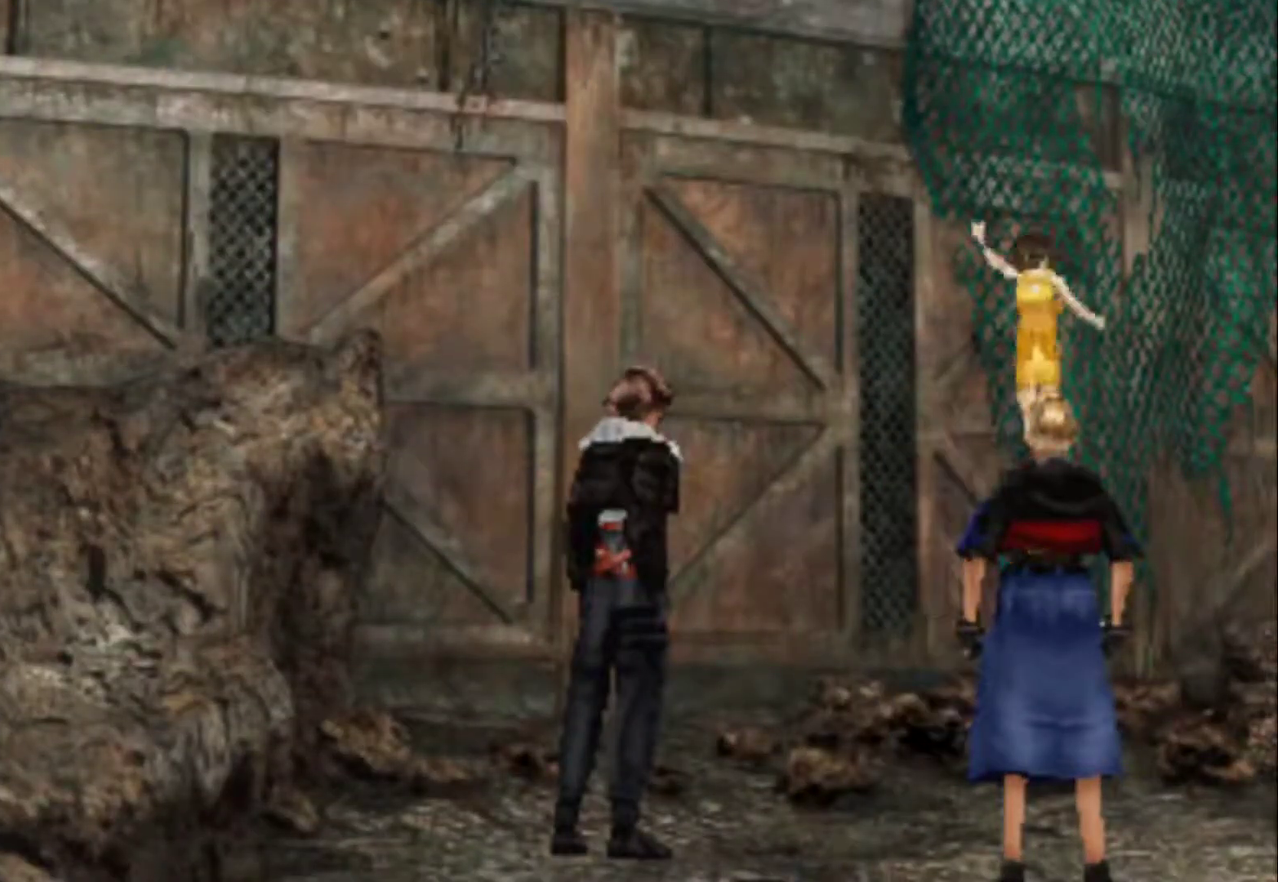
{"buttons": ["CIRCLE", "DPAD_UP", "DPAD_RIGHT"], "events": [[67, "CIRCLE", "down"], [67, "SQUARE", "up"], [183, "CIRCLE", "up"], [183, "SQUARE", "down"], [283, "CIRCLE", "down"], [283, "SQUARE", "up"], [350, "CIRCLE", "up"], [350, "SQUARE", "down"], [417, "CIRCLE", "down"], [450, "SQUARE", "up"]]}
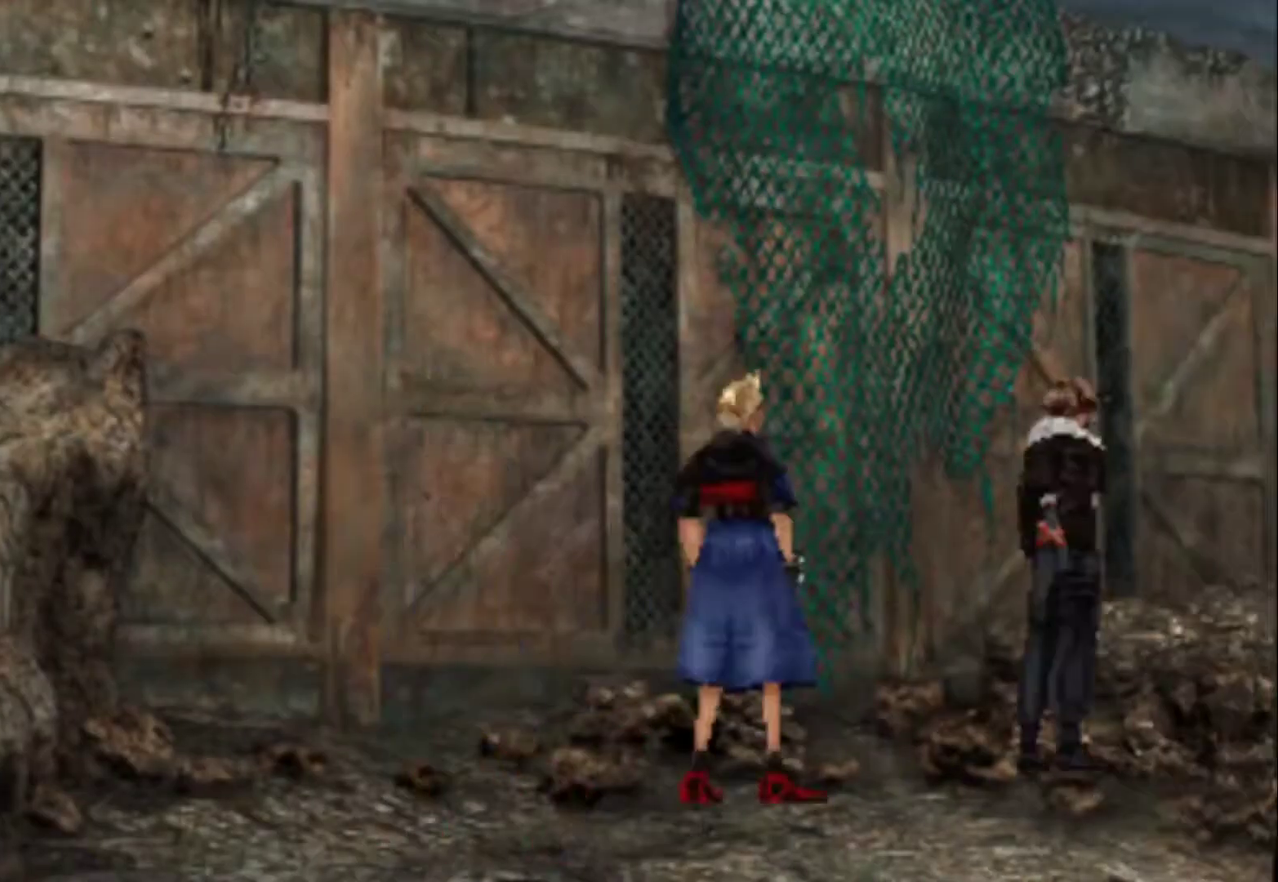
{"buttons": ["CIRCLE", "DPAD_UP"], "events": [[17, "SQUARE", "down"], [50, "DPAD_RIGHT", "up"], [117, "SQUARE", "up"], [217, "CIRCLE", "up"], [217, "SQUARE", "down"], [283, "CIRCLE", "down"], [317, "SQUARE", "up"], [383, "CIRCLE", "up"], [383, "SQUARE", "down"], [483, "CIRCLE", "down"], [483, "SQUARE", "up"]]}
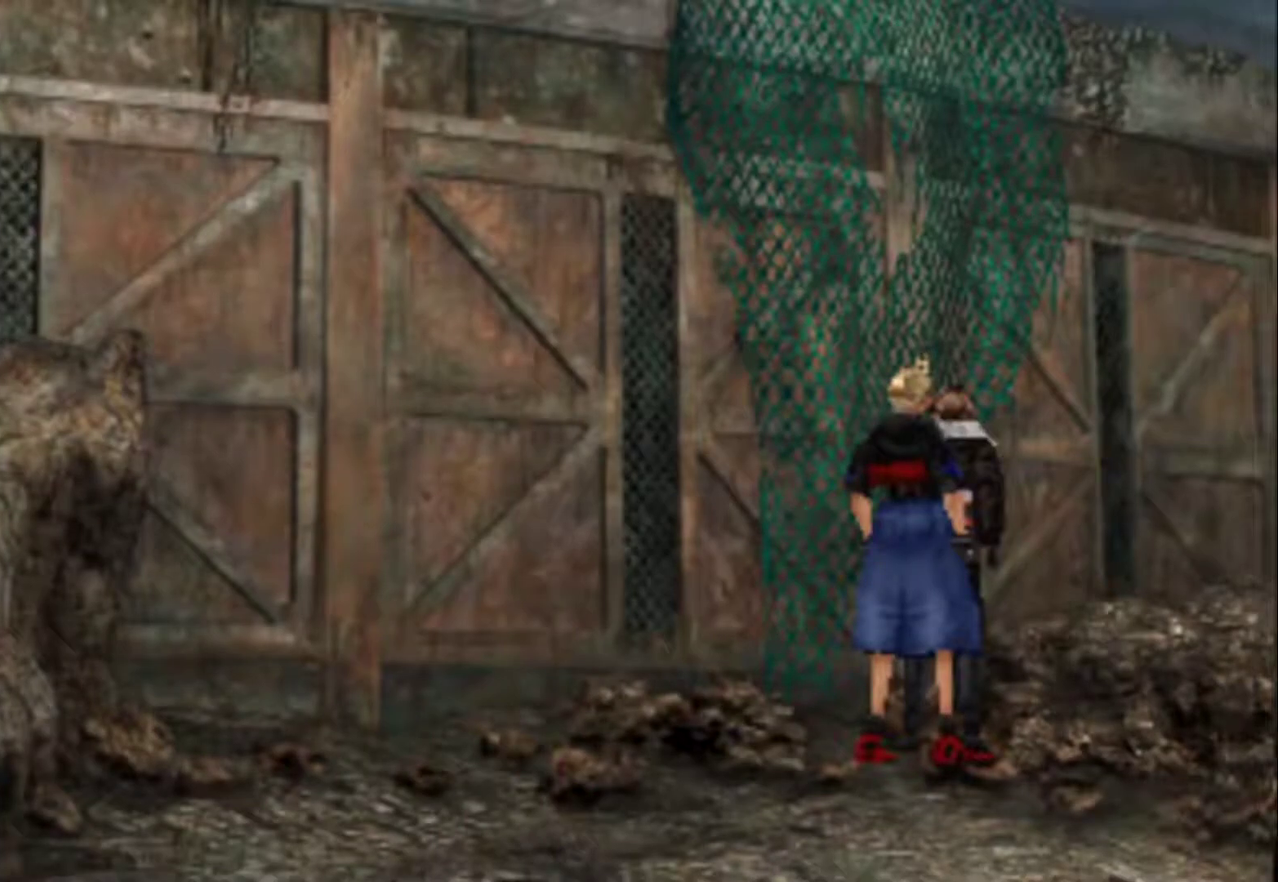
{"buttons": ["SQUARE"], "events": [[100, "CIRCLE", "up"], [100, "SQUARE", "down"], [167, "CIRCLE", "down"], [167, "SQUARE", "up"], [267, "SQUARE", "down"], [300, "CIRCLE", "up"], [300, "DPAD_UP", "up"], [333, "DPAD_LEFT", "down"], [367, "CIRCLE", "down"], [367, "SQUARE", "up"], [400, "DPAD_LEFT", "up"], [467, "CIRCLE", "up"], [467, "SQUARE", "down"]]}
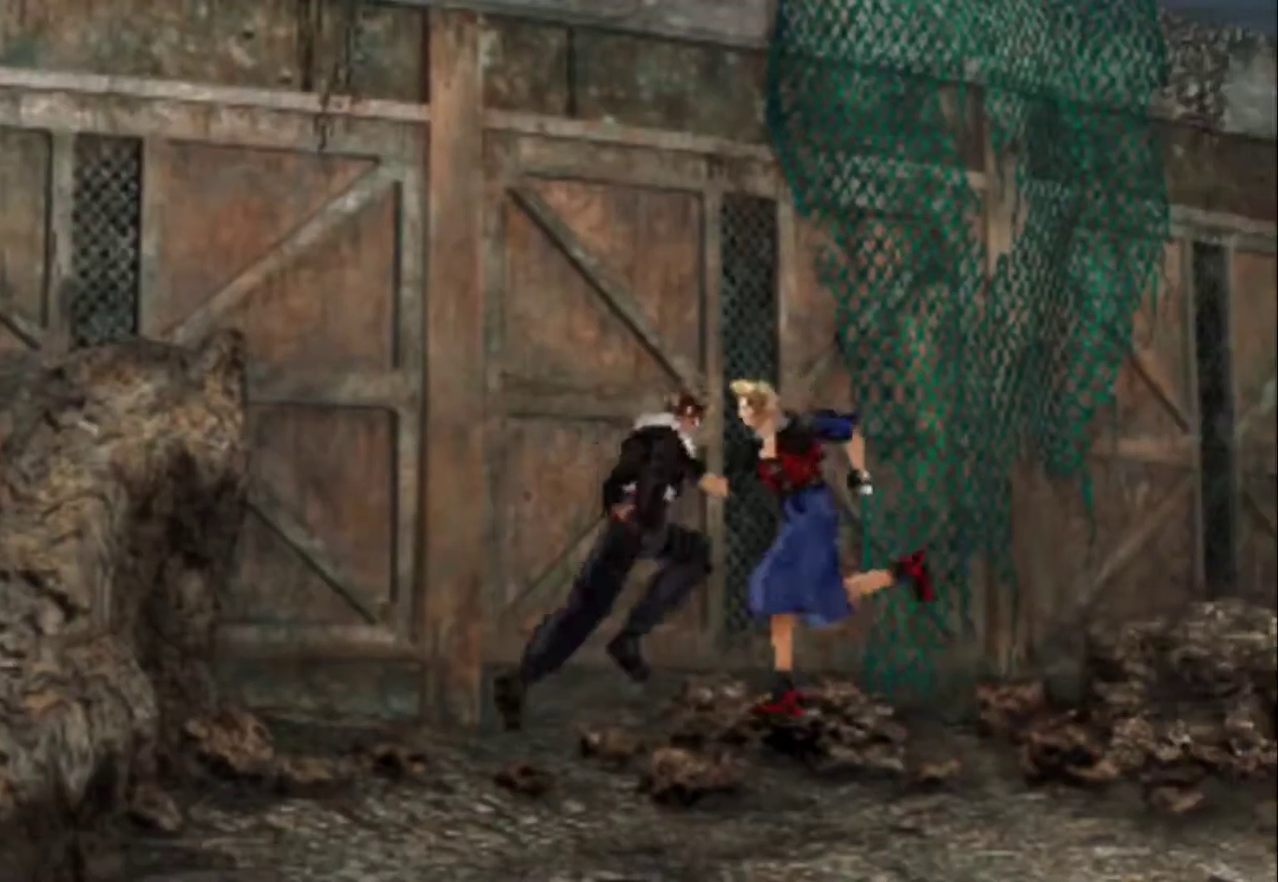
{"buttons": ["CIRCLE", "DPAD_UP"], "events": [[33, "CIRCLE", "down"], [33, "SQUARE", "up"], [133, "CIRCLE", "up"], [167, "DPAD_RIGHT", "down"], [200, "CIRCLE", "down"], [233, "DPAD_UP", "down"], [333, "CIRCLE", "up"], [333, "SQUARE", "down"], [417, "SQUARE", "up"], [450, "CIRCLE", "down"], [450, "DPAD_RIGHT", "up"]]}
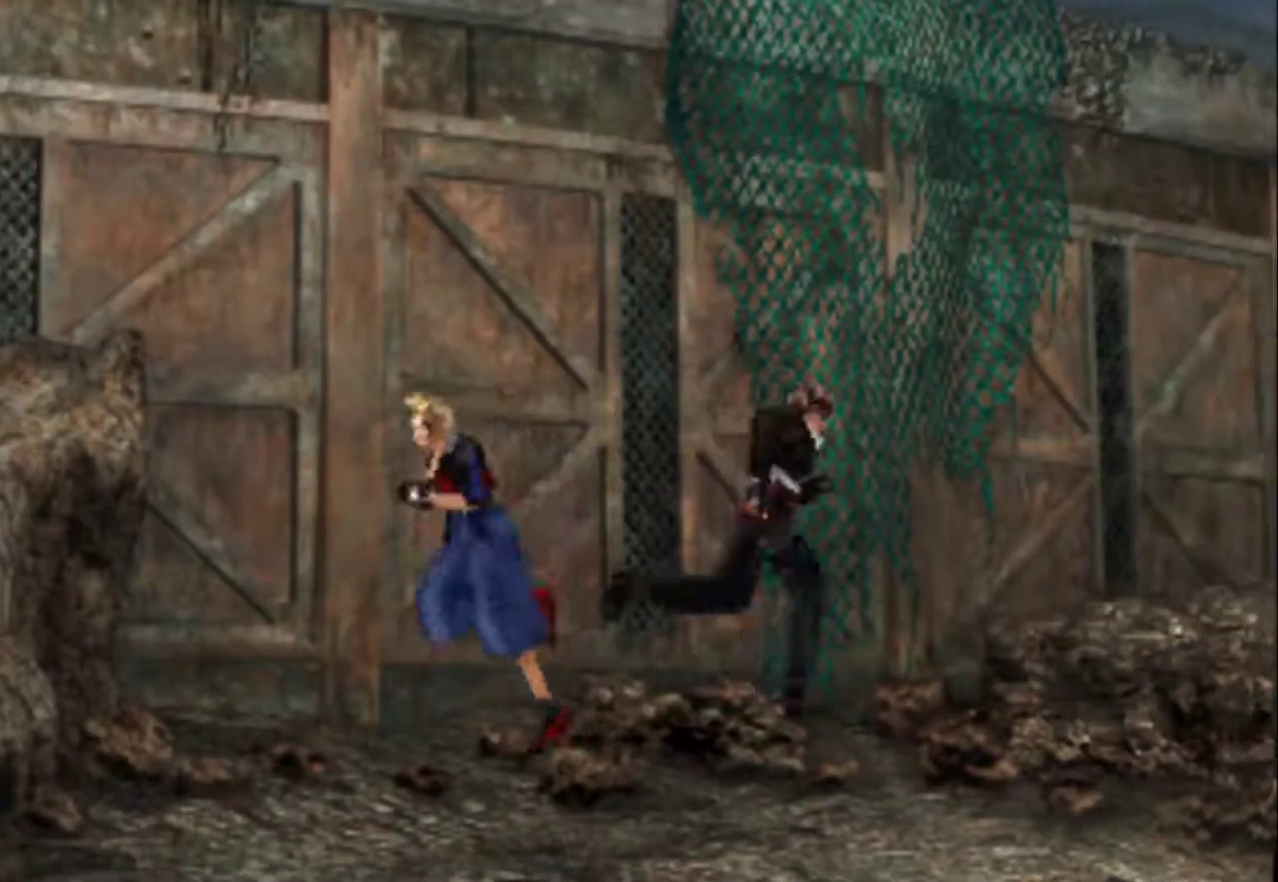
{"buttons": ["CIRCLE", "DPAD_UP"], "events": [[17, "CIRCLE", "up"], [117, "CIRCLE", "down"], [183, "CIRCLE", "up"], [183, "DPAD_RIGHT", "down"], [183, "DPAD_UP", "up"], [183, "SQUARE", "down"], [217, "L1", "down"], [250, "DPAD_UP", "down"], [283, "CIRCLE", "down"], [283, "DPAD_RIGHT", "up"], [283, "SQUARE", "up"], [350, "L1", "up"], [383, "CIRCLE", "up"], [383, "SQUARE", "down"], [450, "CIRCLE", "down"], [450, "SQUARE", "up"]]}
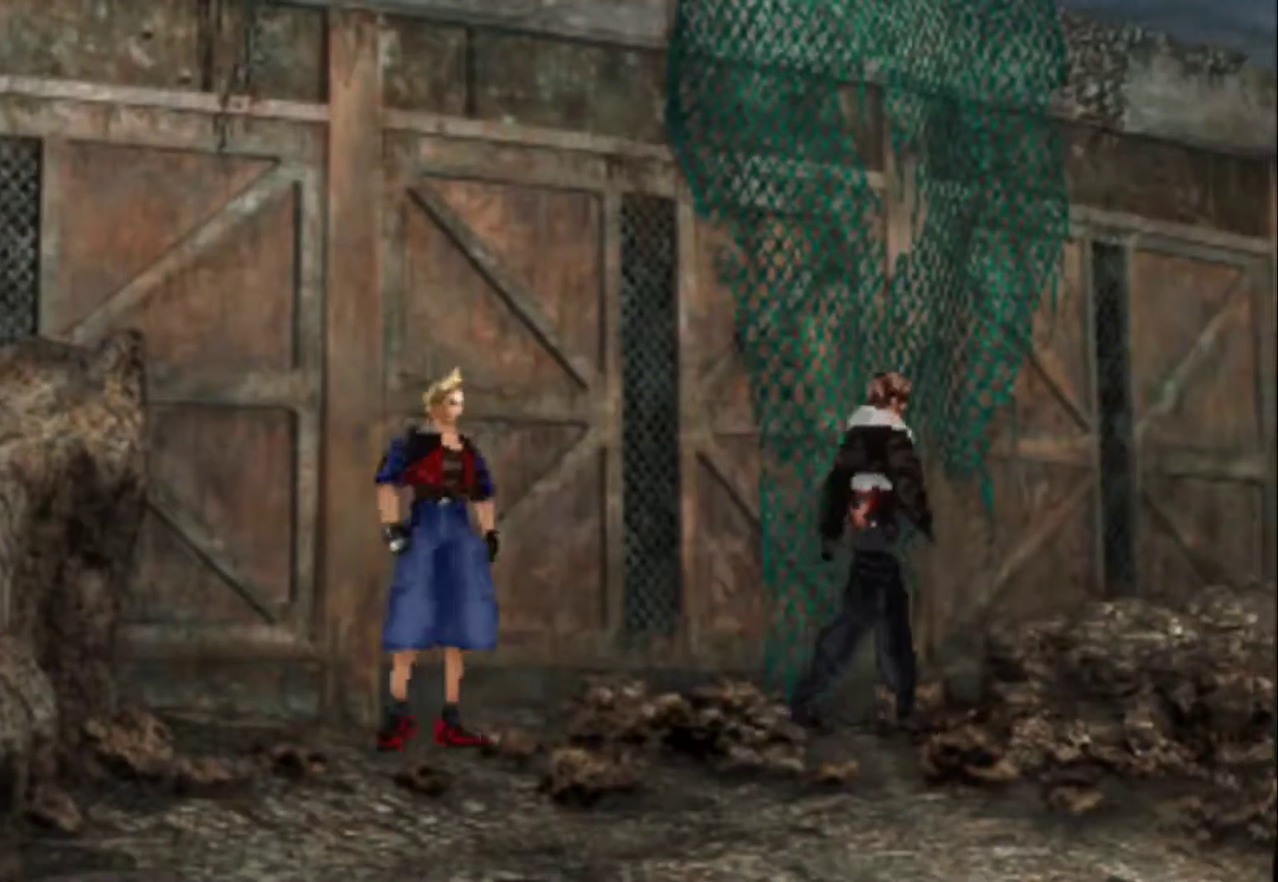
{"buttons": ["DPAD_UP"], "events": [[300, "CIRCLE", "up"]]}
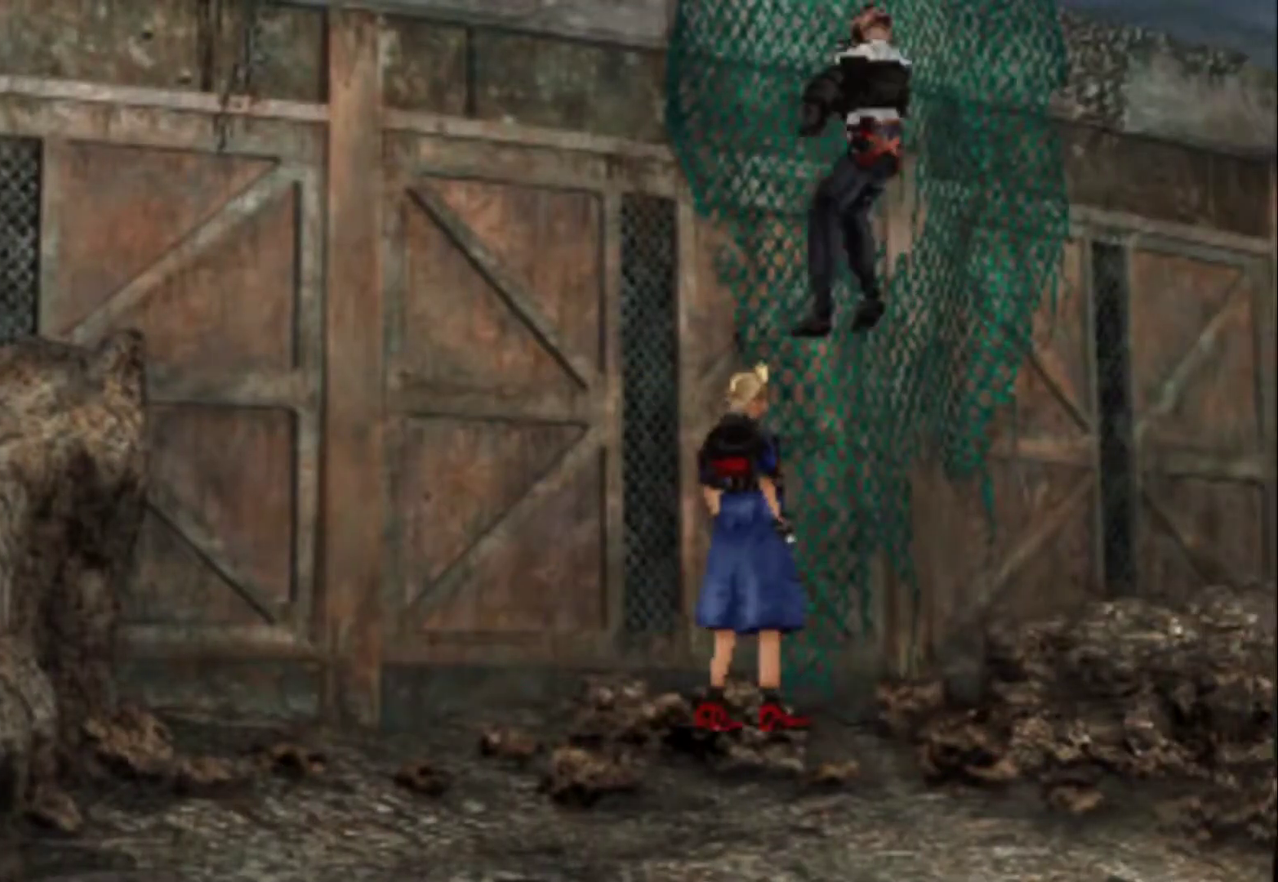
{"buttons": ["SQUARE", "DPAD_UP"], "events": [[67, "CIRCLE", "down"], [133, "CIRCLE", "up"], [167, "SQUARE", "down"], [233, "CIRCLE", "down"], [233, "SQUARE", "up"], [300, "CIRCLE", "up"], [300, "SQUARE", "down"], [367, "CIRCLE", "down"], [367, "SQUARE", "up"], [500, "CIRCLE", "up"], [500, "SQUARE", "down"]]}
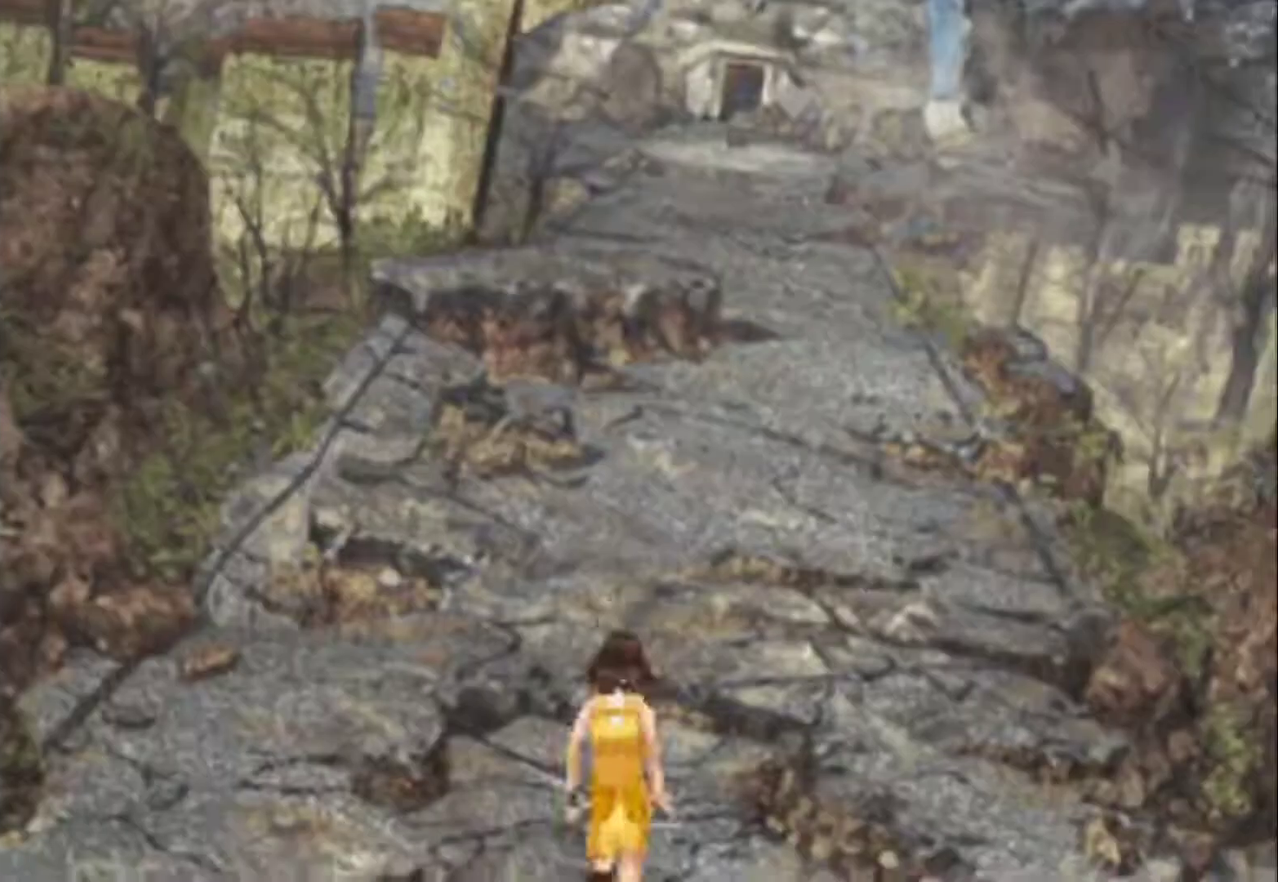
{"buttons": ["DPAD_UP"], "events": [[67, "CIRCLE", "down"], [67, "SQUARE", "up"], [150, "CIRCLE", "up"], [250, "CIRCLE", "down"], [317, "CIRCLE", "up"], [417, "CIRCLE", "down"], [483, "CIRCLE", "up"]]}
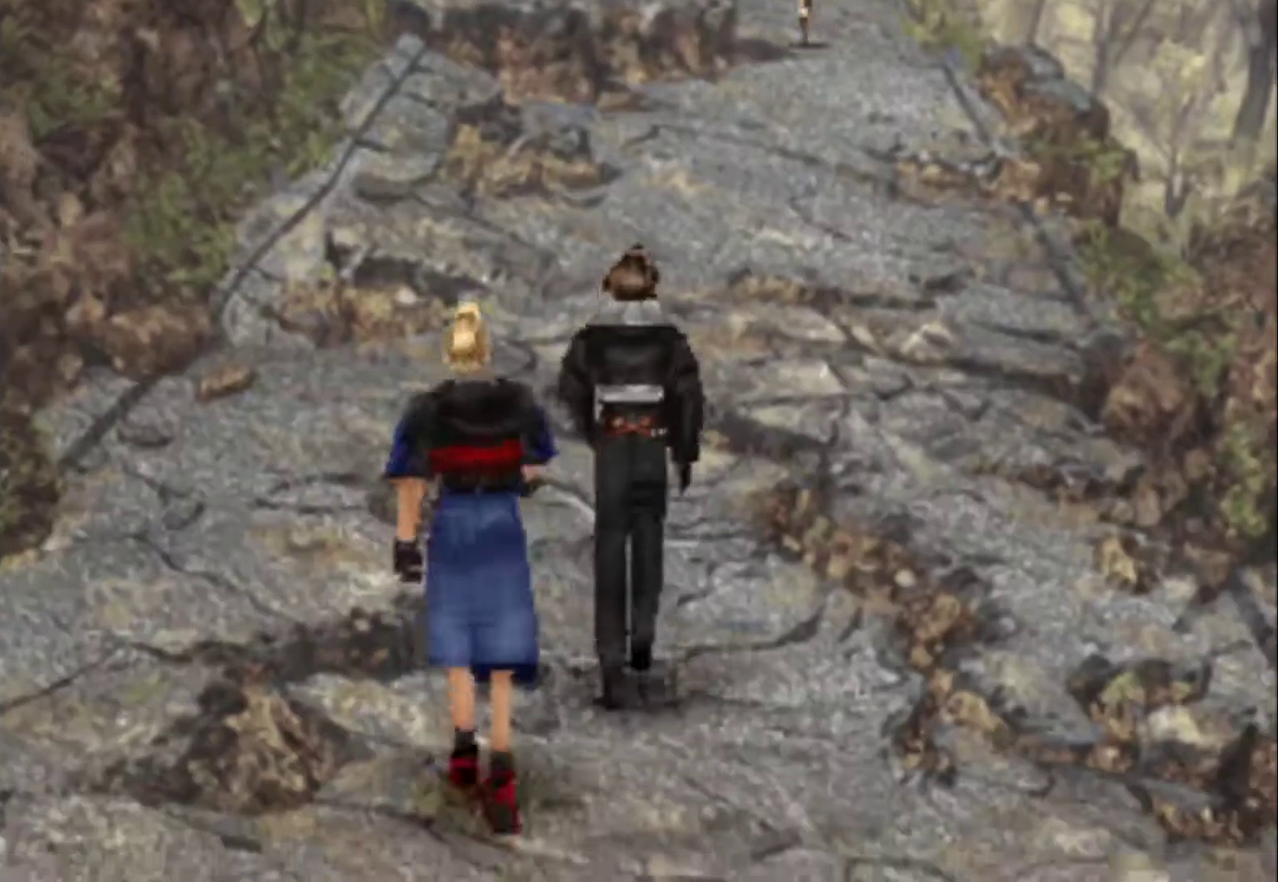
{"buttons": ["CIRCLE", "DPAD_UP"], "events": [[17, "SQUARE", "down"], [83, "SQUARE", "up"], [183, "SQUARE", "down"], [250, "CIRCLE", "down"], [250, "SQUARE", "up"], [350, "CIRCLE", "up"], [350, "SQUARE", "down"], [433, "CIRCLE", "down"], [433, "SQUARE", "up"]]}
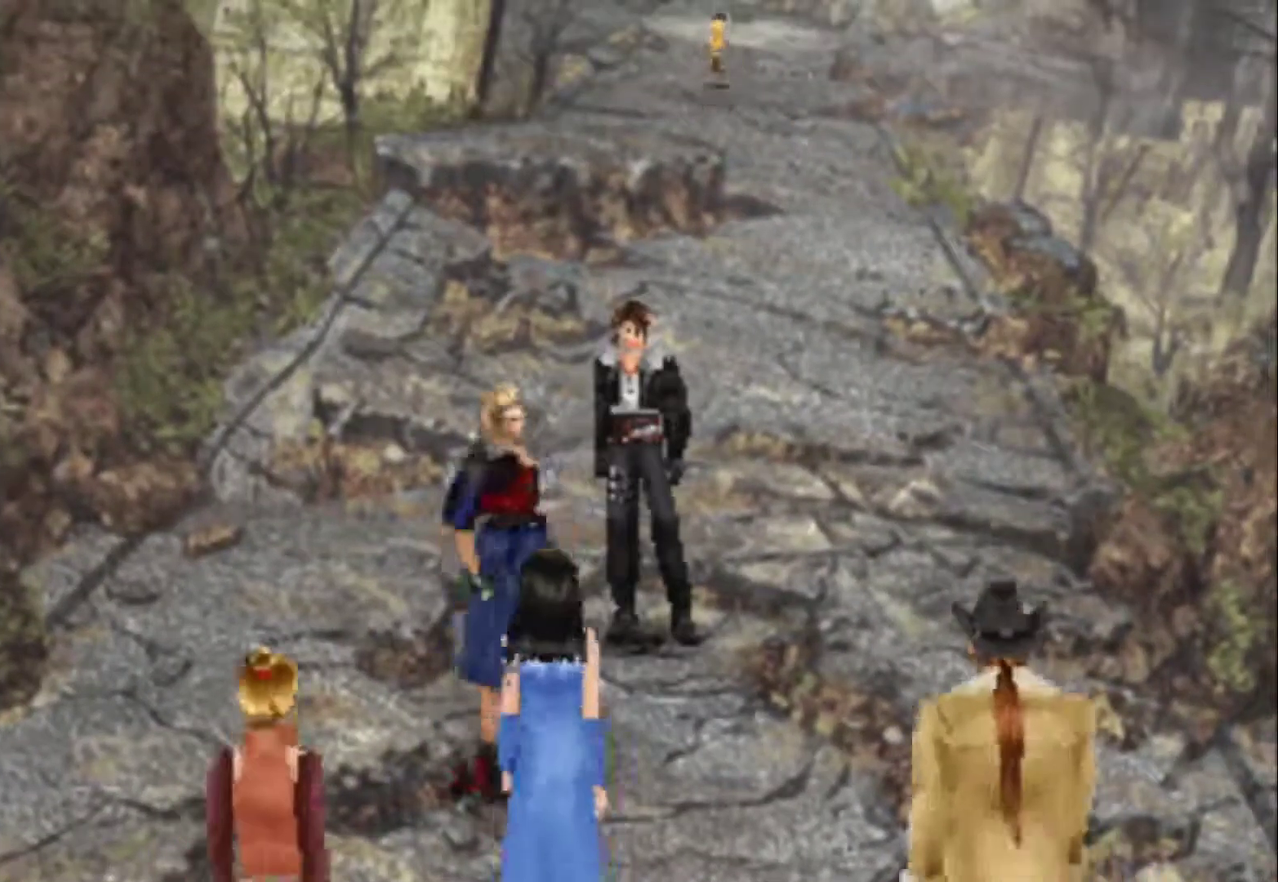
{"buttons": ["CIRCLE", "DPAD_UP"], "events": [[33, "CIRCLE", "up"], [33, "SQUARE", "down"], [100, "CIRCLE", "down"], [100, "SQUARE", "up"], [200, "CIRCLE", "up"], [200, "SQUARE", "down"], [267, "CIRCLE", "down"], [267, "SQUARE", "up"]]}
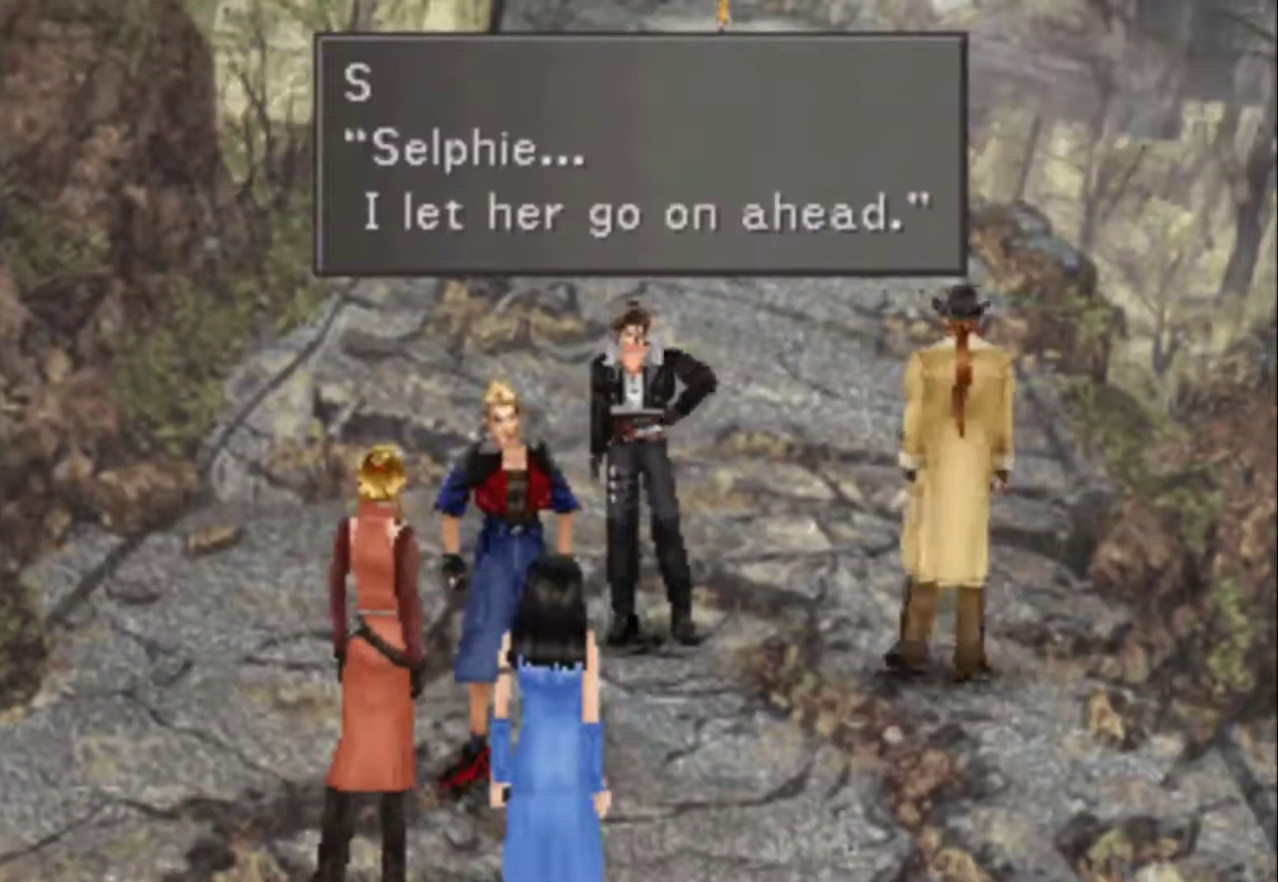
{"buttons": ["SQUARE", "DPAD_UP"], "events": [[350, "CIRCLE", "up"], [417, "CIRCLE", "down"], [483, "CIRCLE", "up"], [483, "SQUARE", "down"]]}
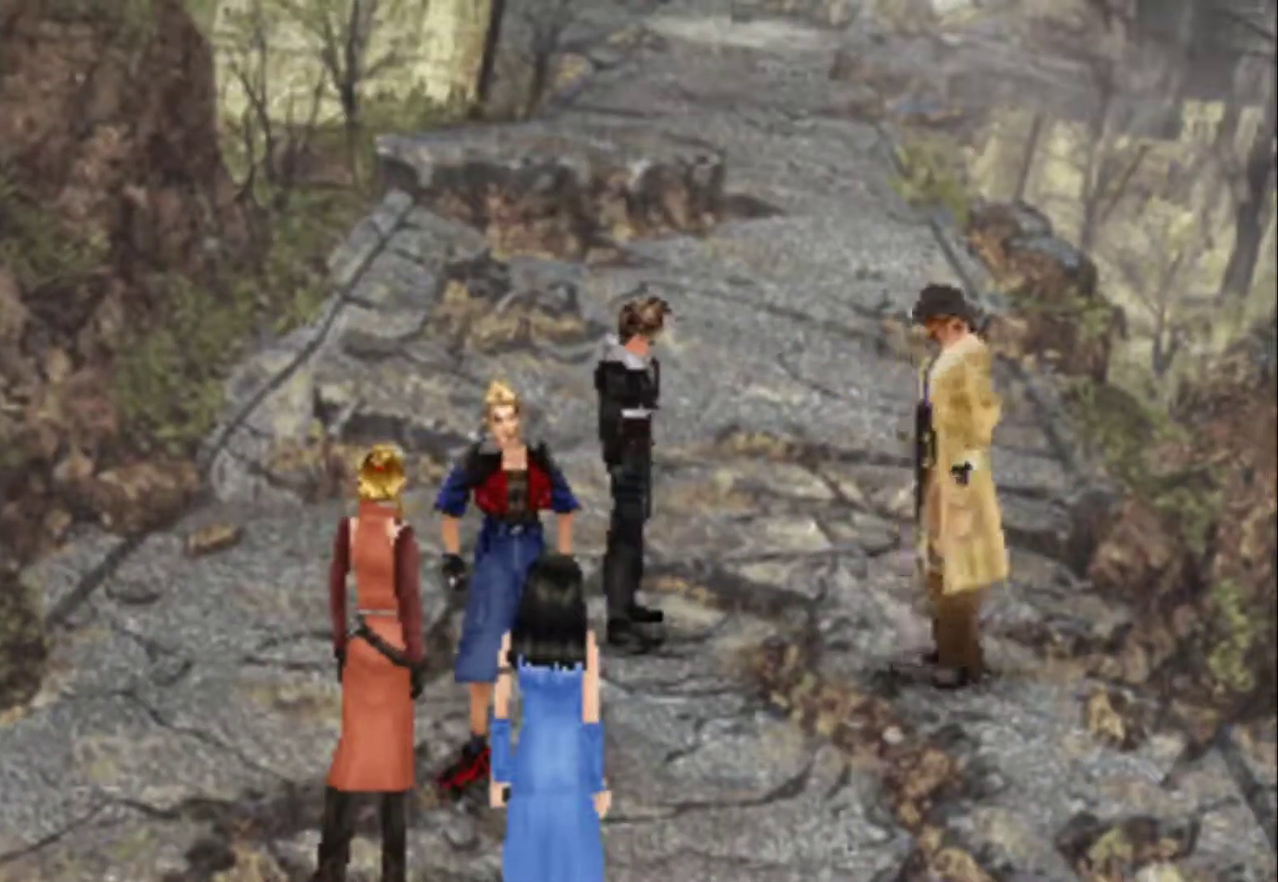
{"buttons": ["DPAD_UP"], "events": [[50, "CIRCLE", "down"], [50, "SQUARE", "up"], [317, "CIRCLE", "up"], [417, "CIRCLE", "down"], [483, "CIRCLE", "up"]]}
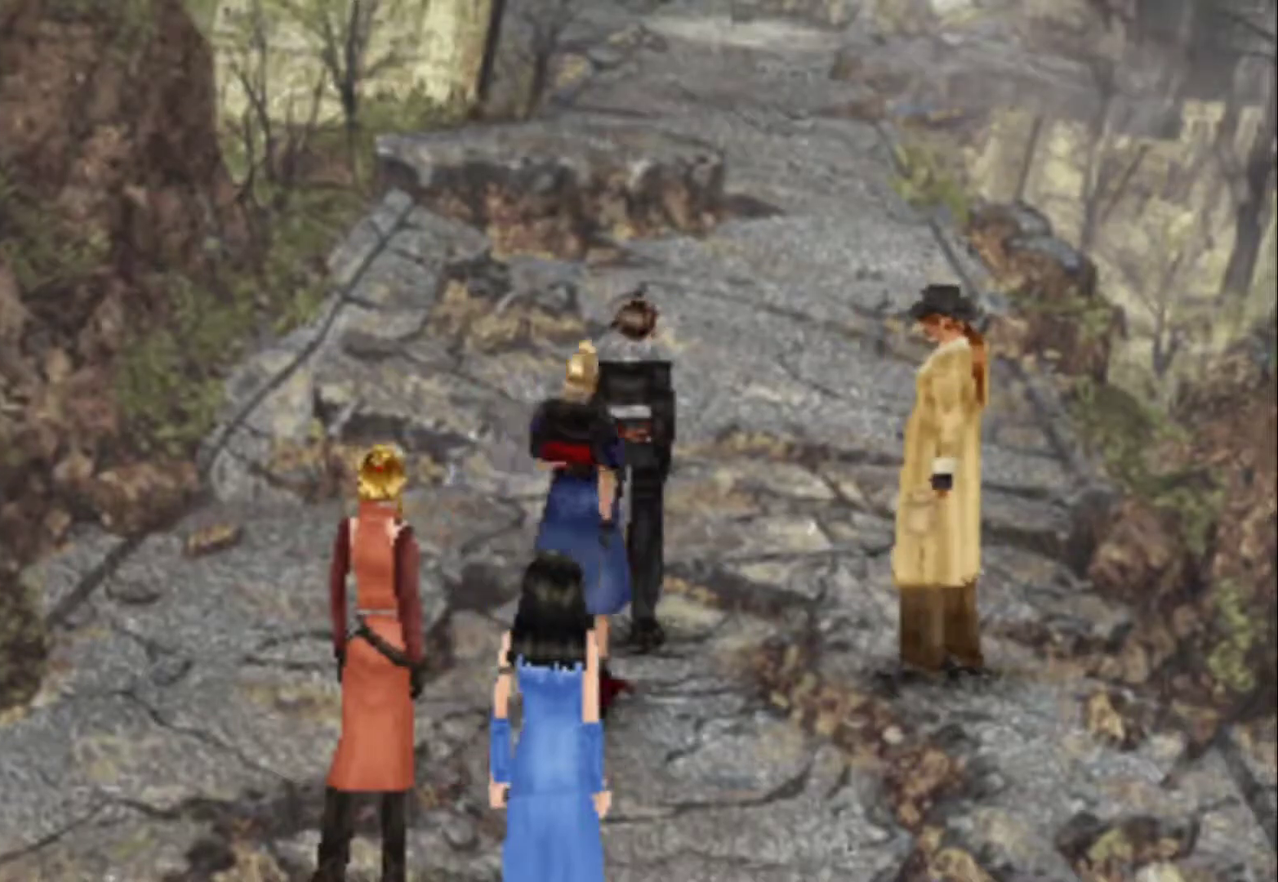
{"buttons": ["DPAD_UP"], "events": [[50, "CIRCLE", "down"], [167, "CIRCLE", "up"]]}
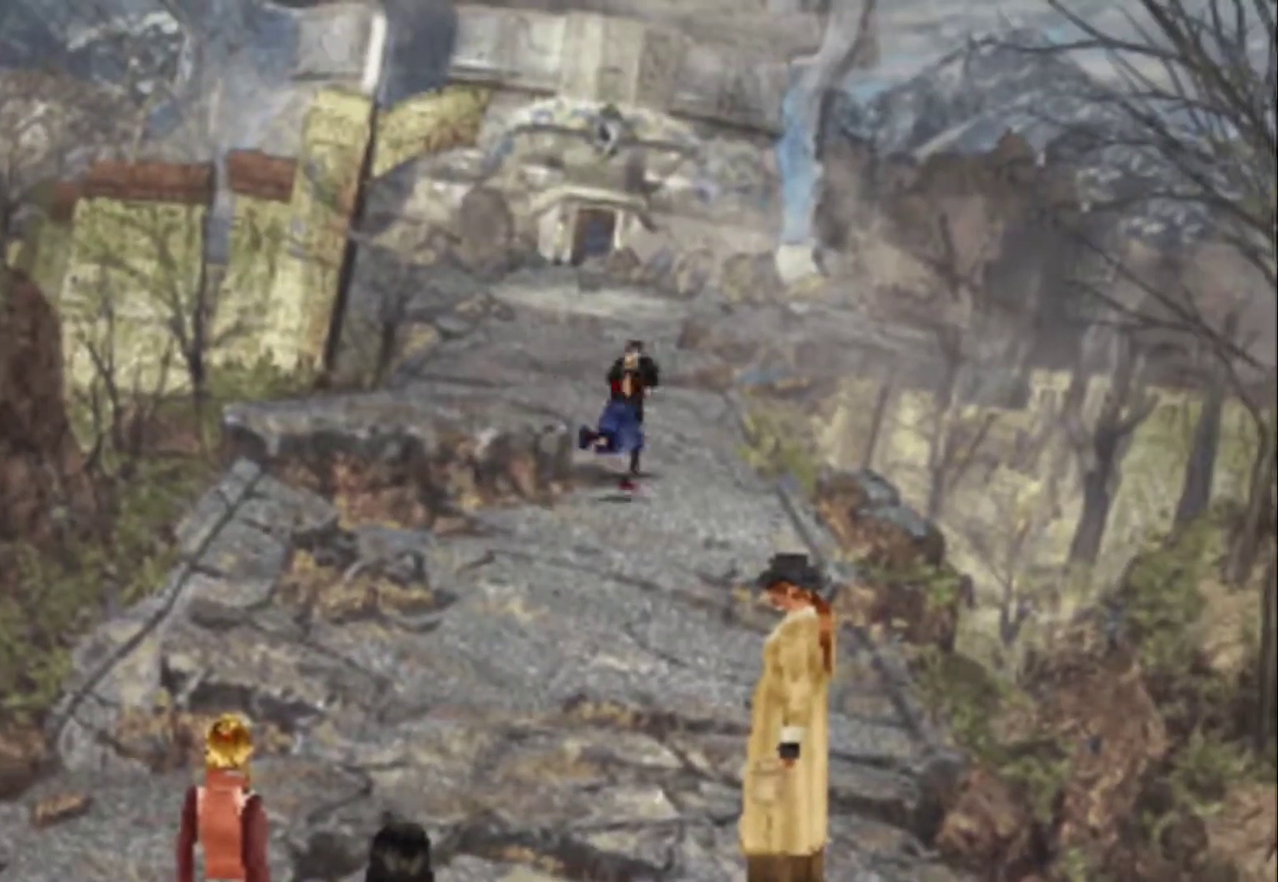
{"buttons": [], "events": [[433, "DPAD_UP", "up"]]}
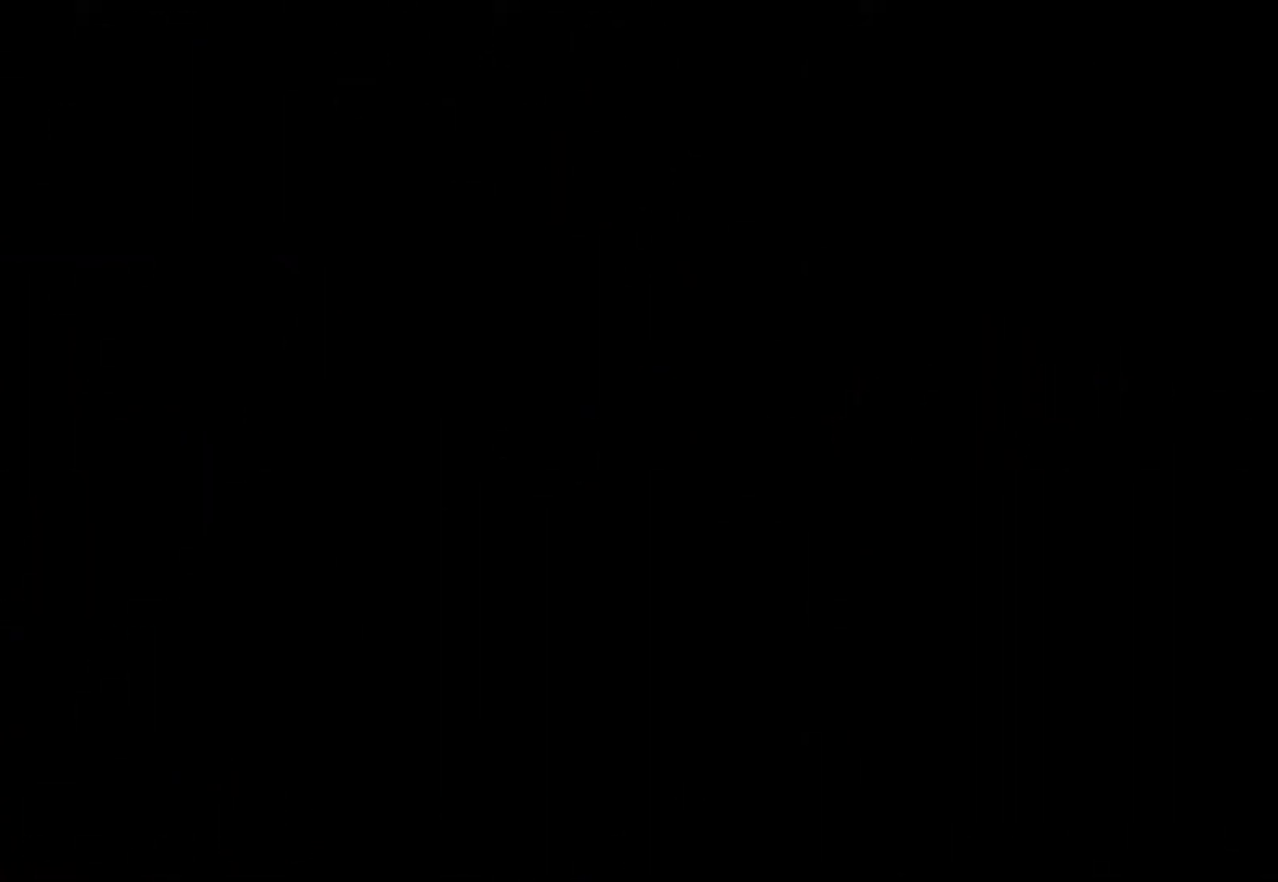
{"buttons": [], "events": []}
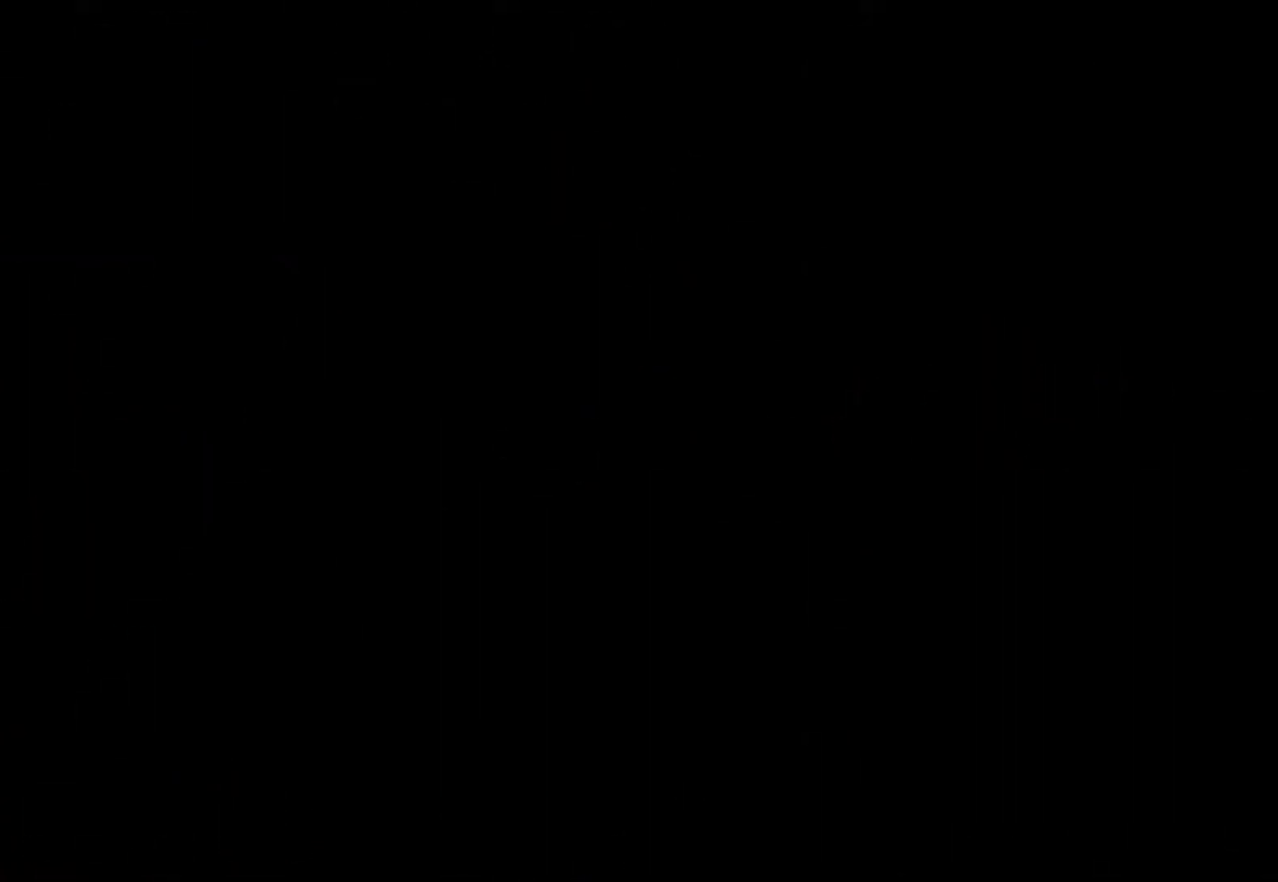
{"buttons": ["DPAD_UP", "DPAD_LEFT"], "events": [[17, "DPAD_UP", "down"], [183, "DPAD_LEFT", "down"]]}
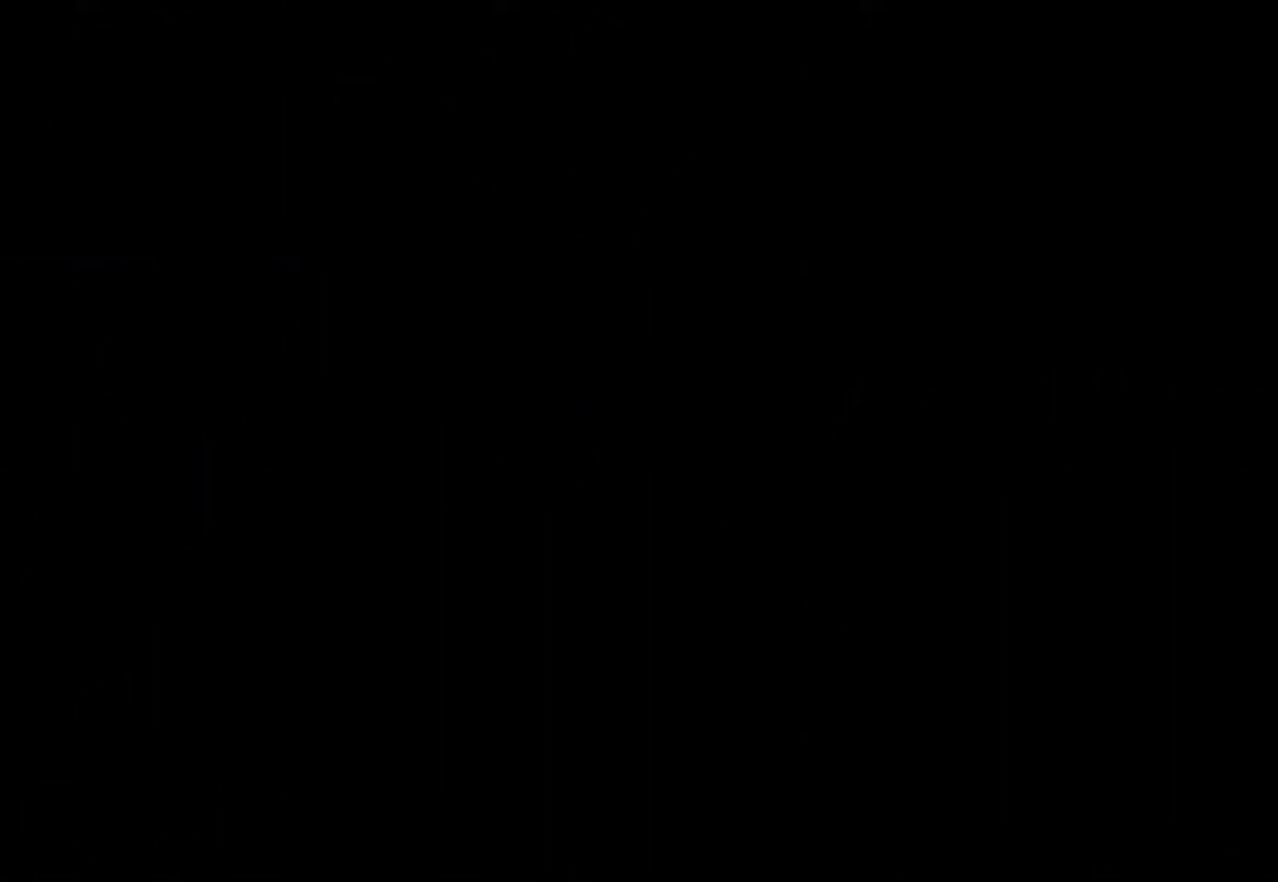
{"buttons": ["DPAD_UP", "DPAD_LEFT"], "events": []}
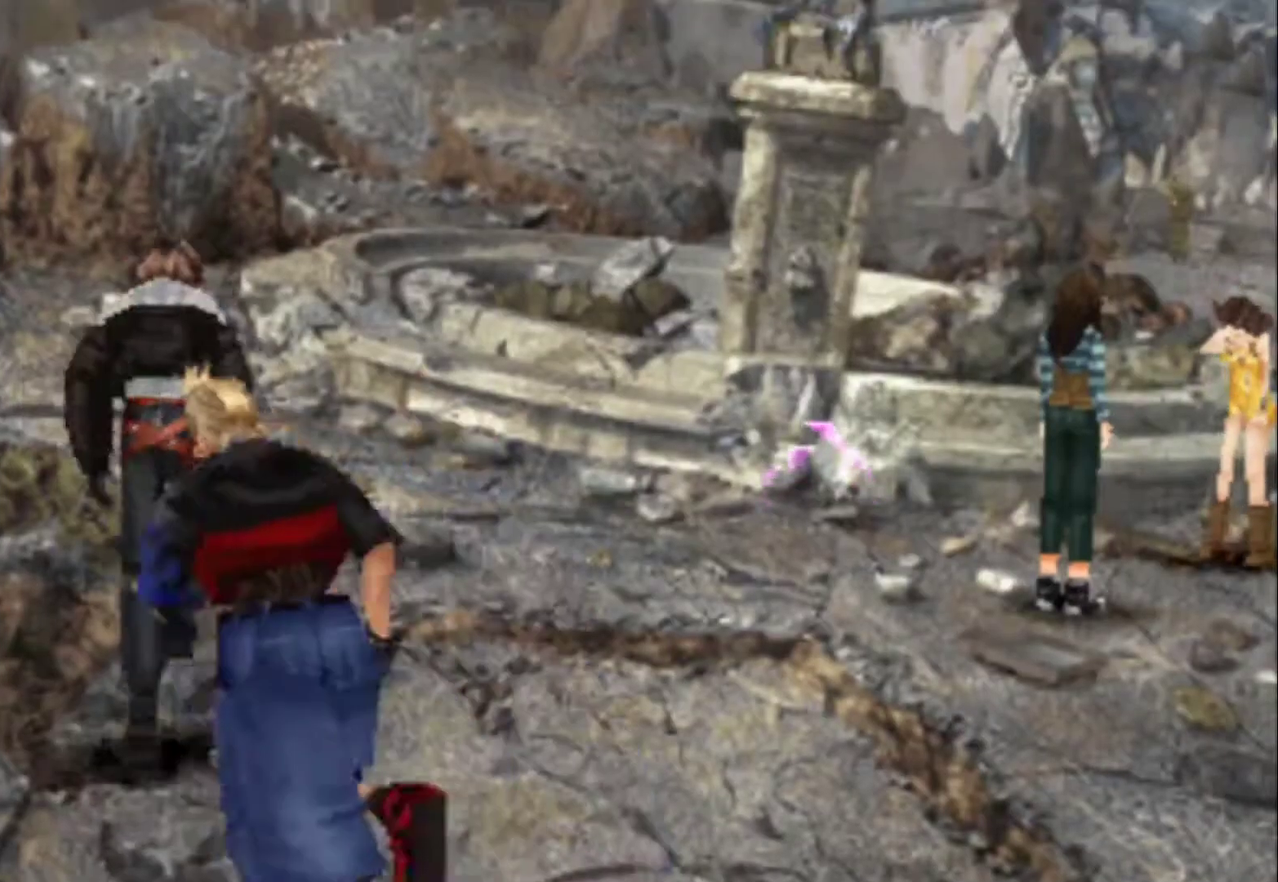
{"buttons": ["DPAD_UP"], "events": [[350, "DPAD_LEFT", "up"]]}
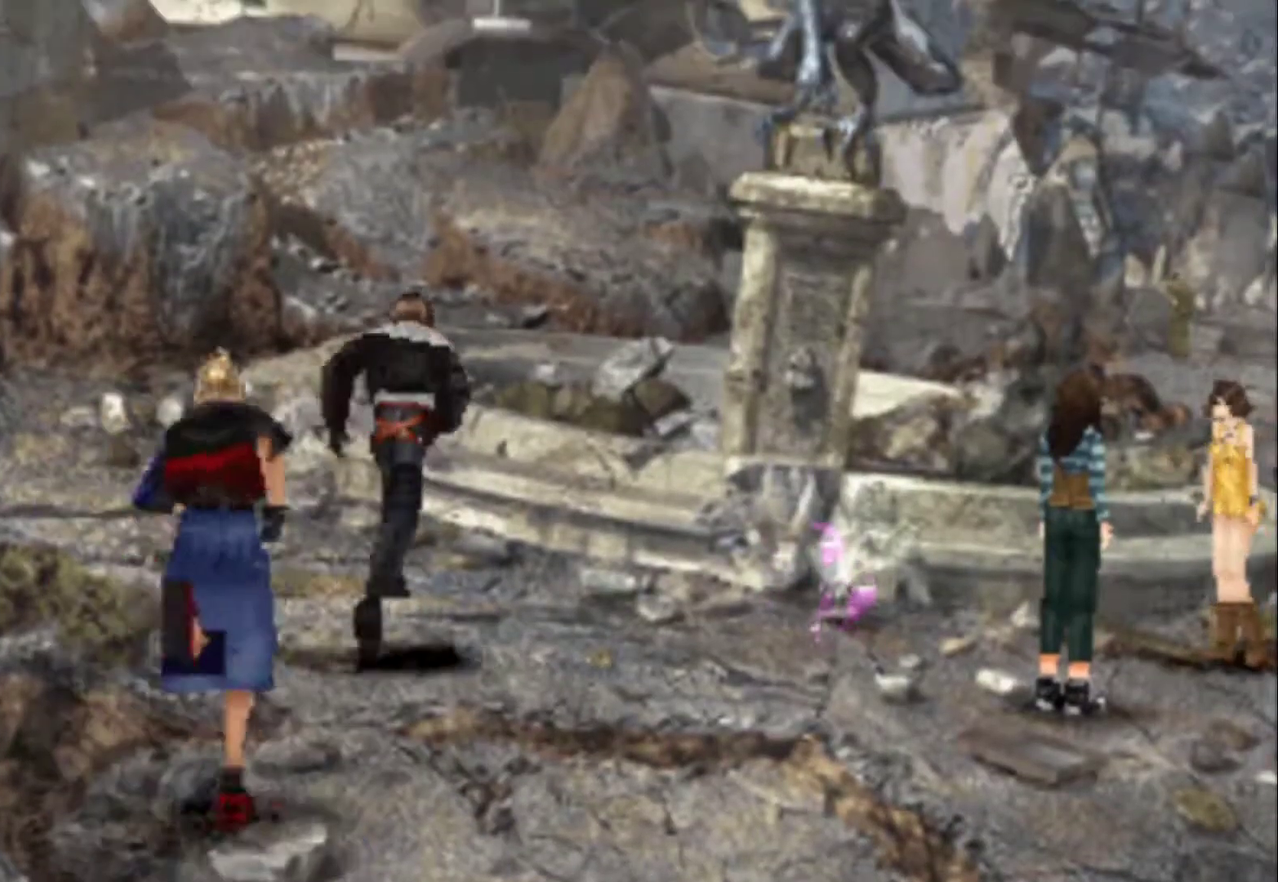
{"buttons": ["DPAD_UP", "DPAD_LEFT"], "events": [[117, "DPAD_LEFT", "down"]]}
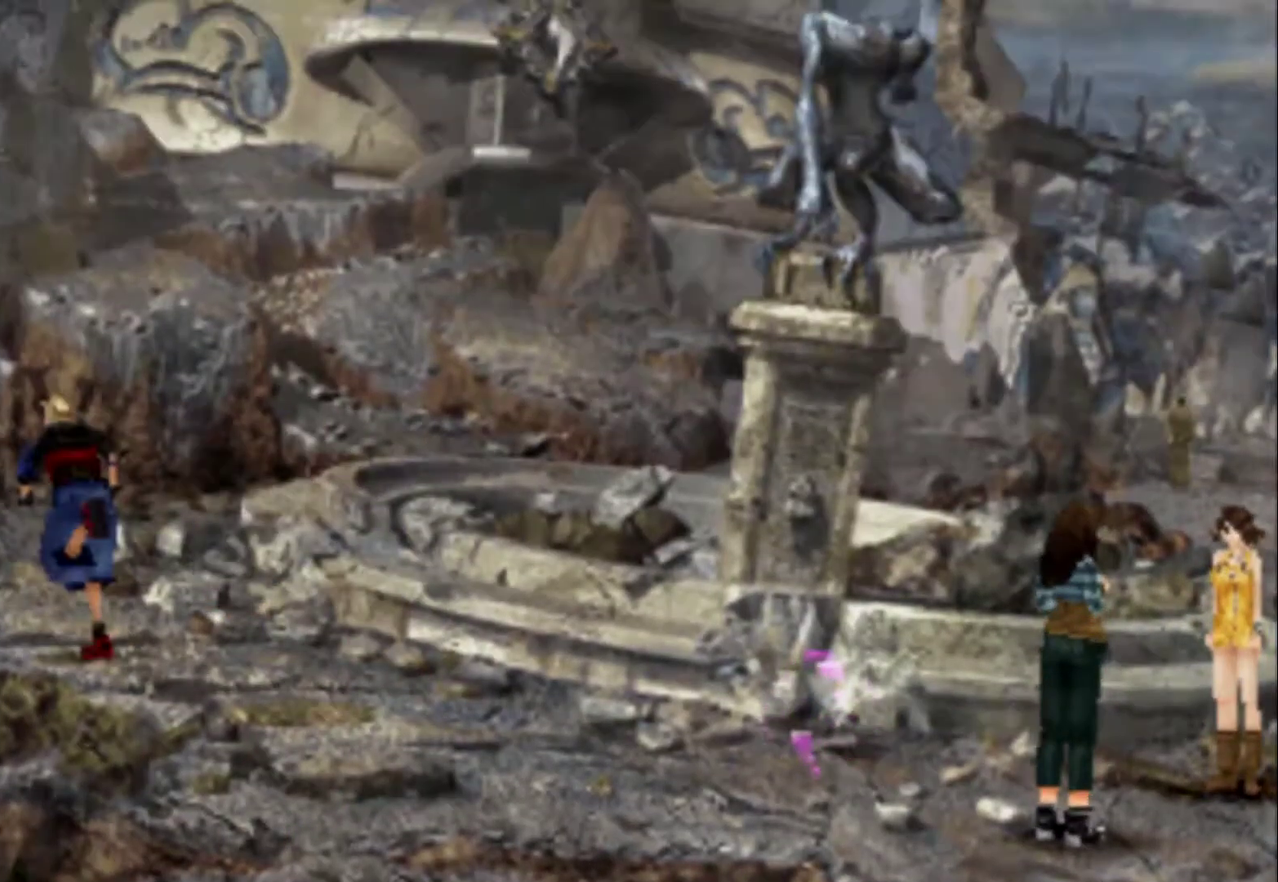
{"buttons": ["DPAD_UP", "DPAD_LEFT"], "events": [[267, "DPAD_UP", "up"], [400, "DPAD_UP", "down"]]}
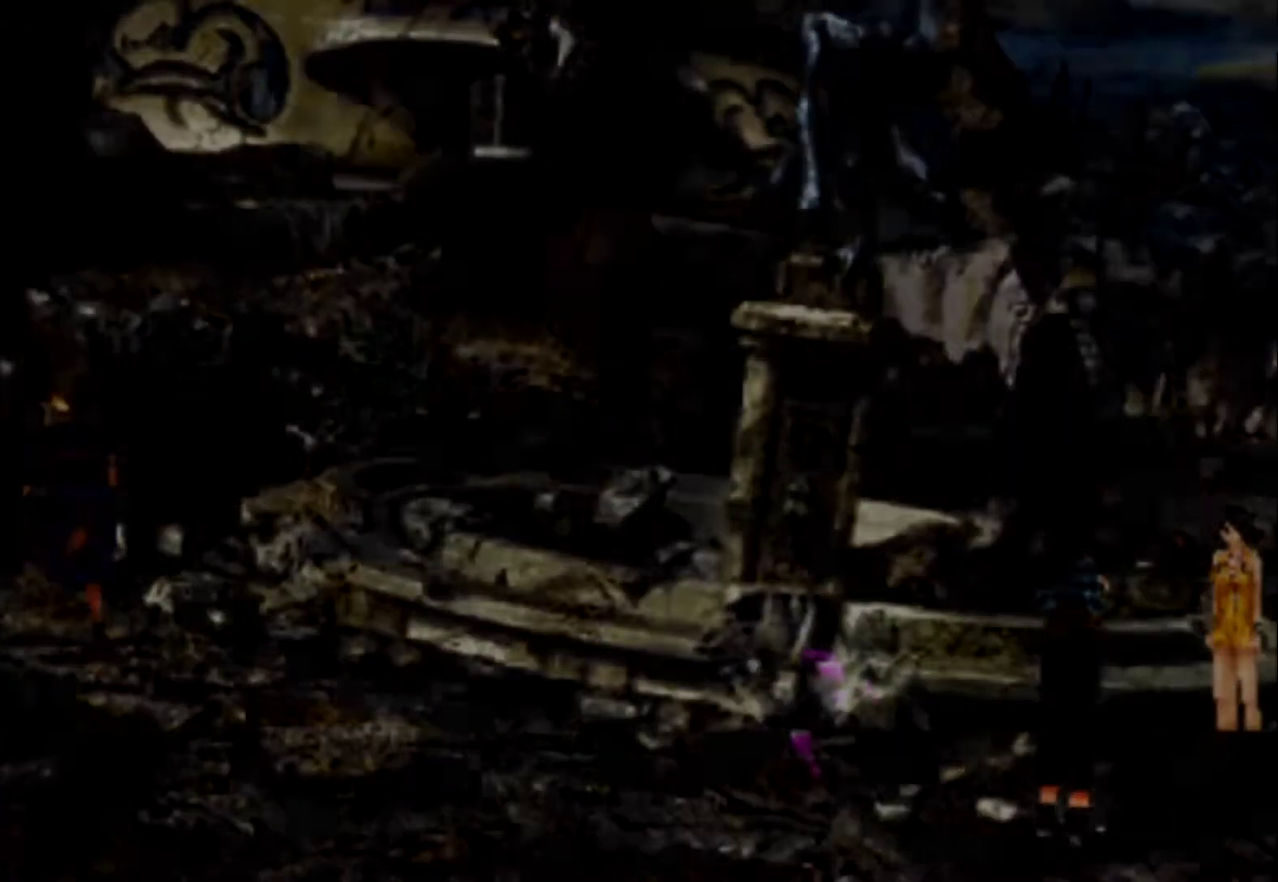
{"buttons": ["DPAD_UP", "DPAD_LEFT"], "events": []}
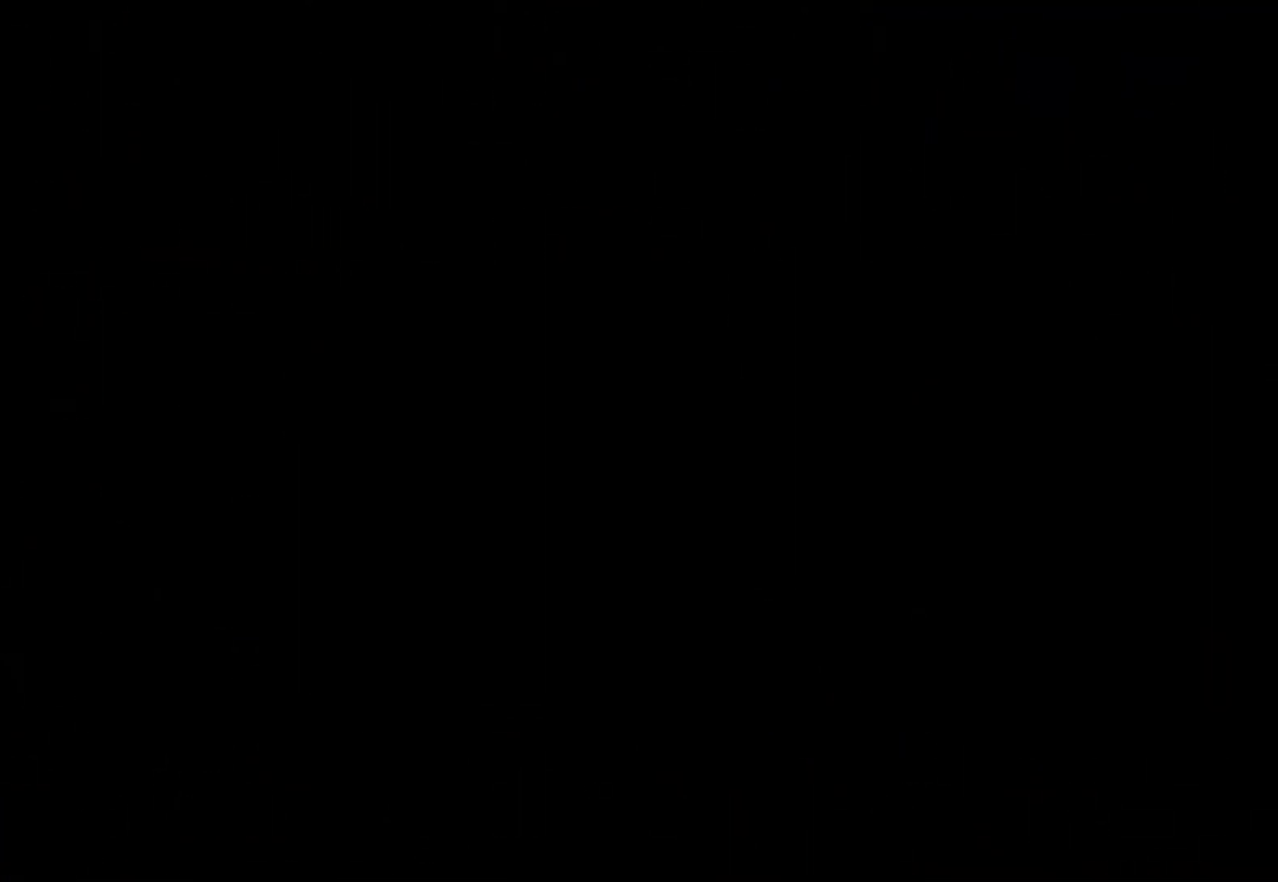
{"buttons": ["DPAD_UP", "DPAD_LEFT"], "events": []}
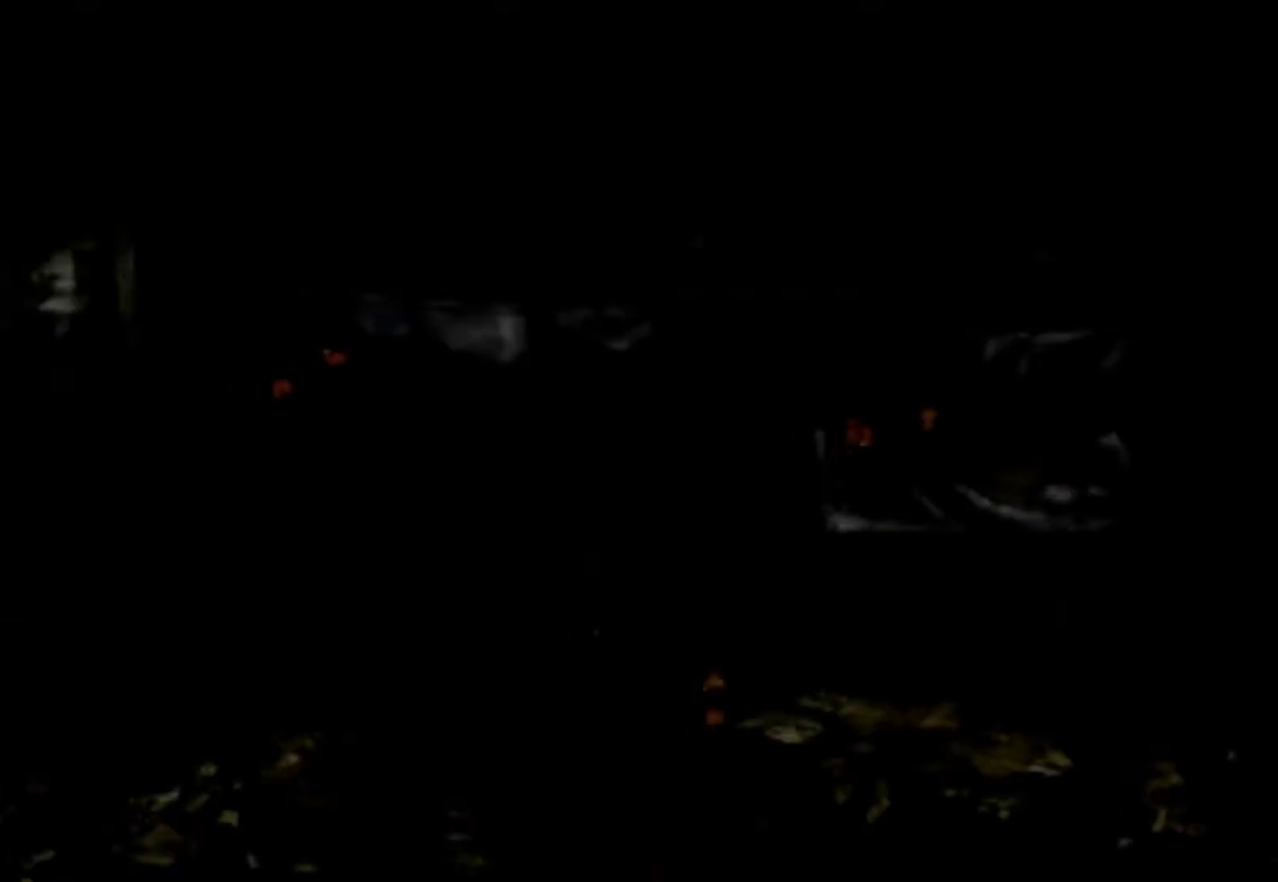
{"buttons": ["DPAD_LEFT"], "events": [[283, "DPAD_UP", "up"]]}
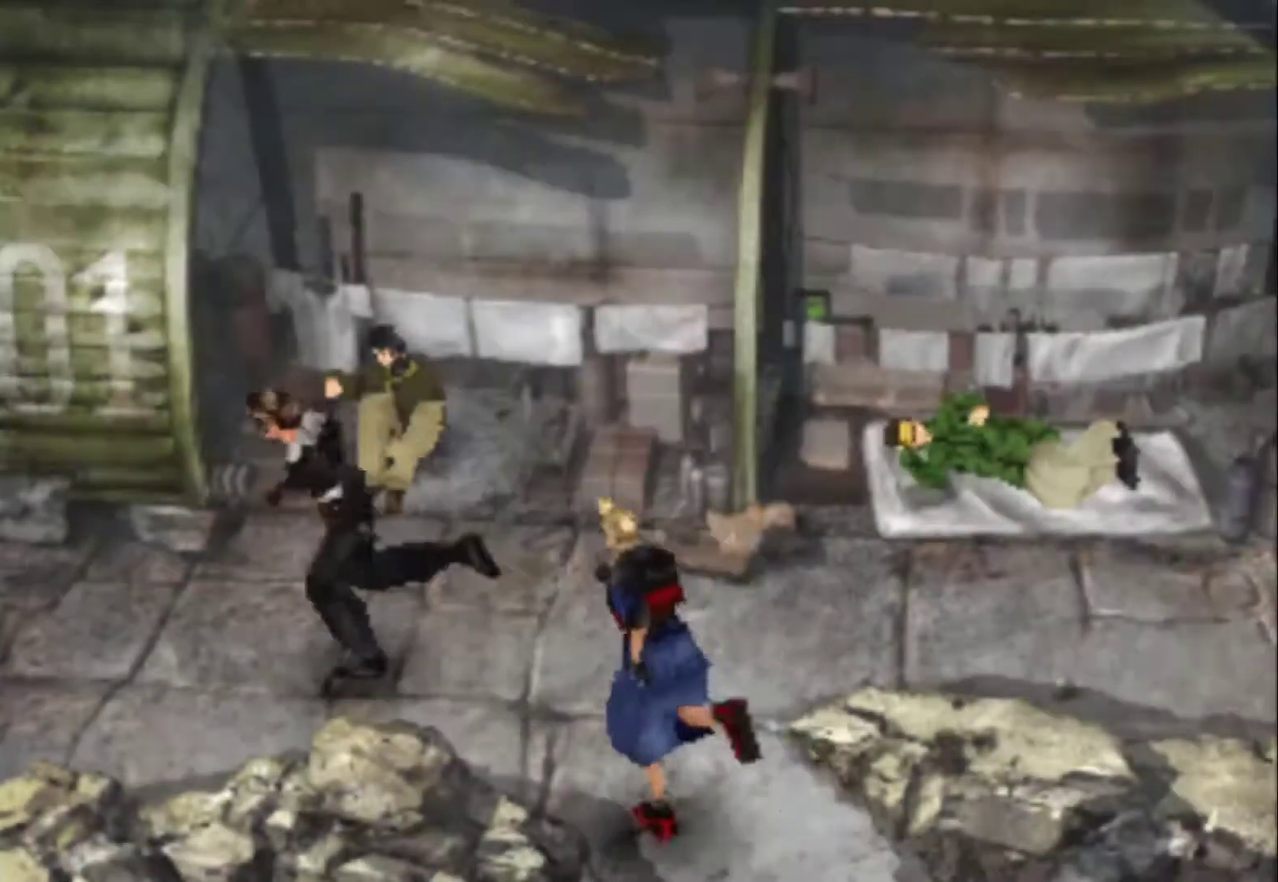
{"buttons": ["DPAD_LEFT"], "events": []}
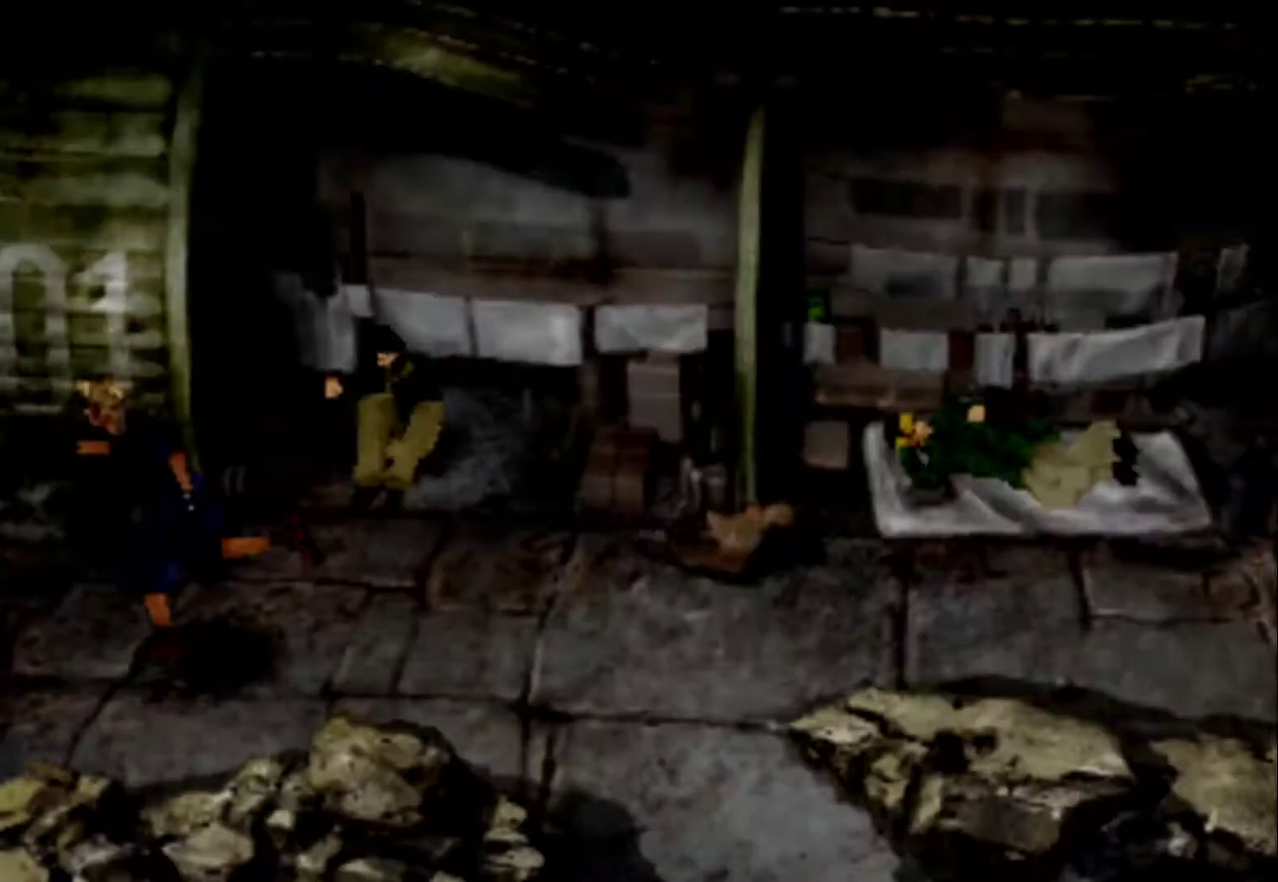
{"buttons": ["DPAD_LEFT"], "events": []}
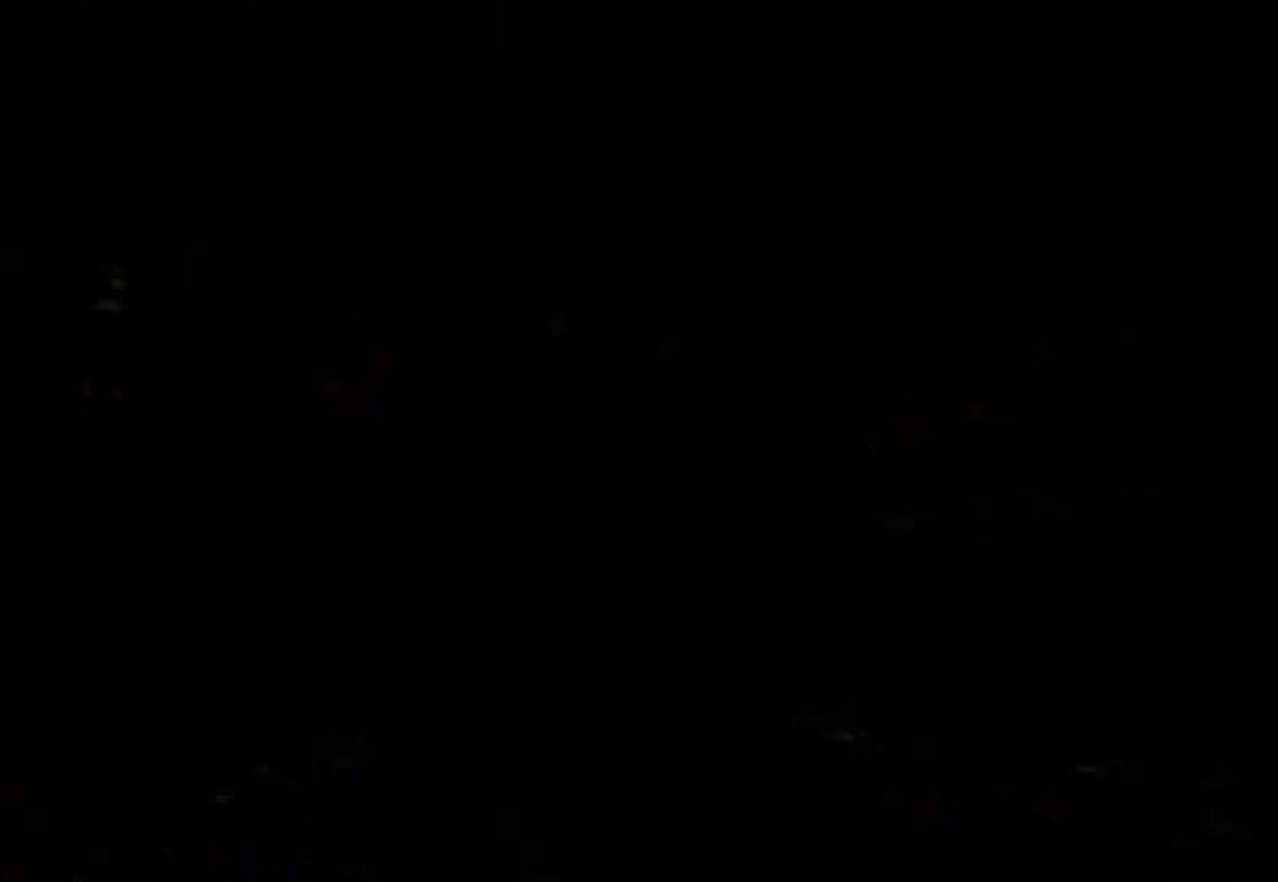
{"buttons": ["DPAD_LEFT"], "events": []}